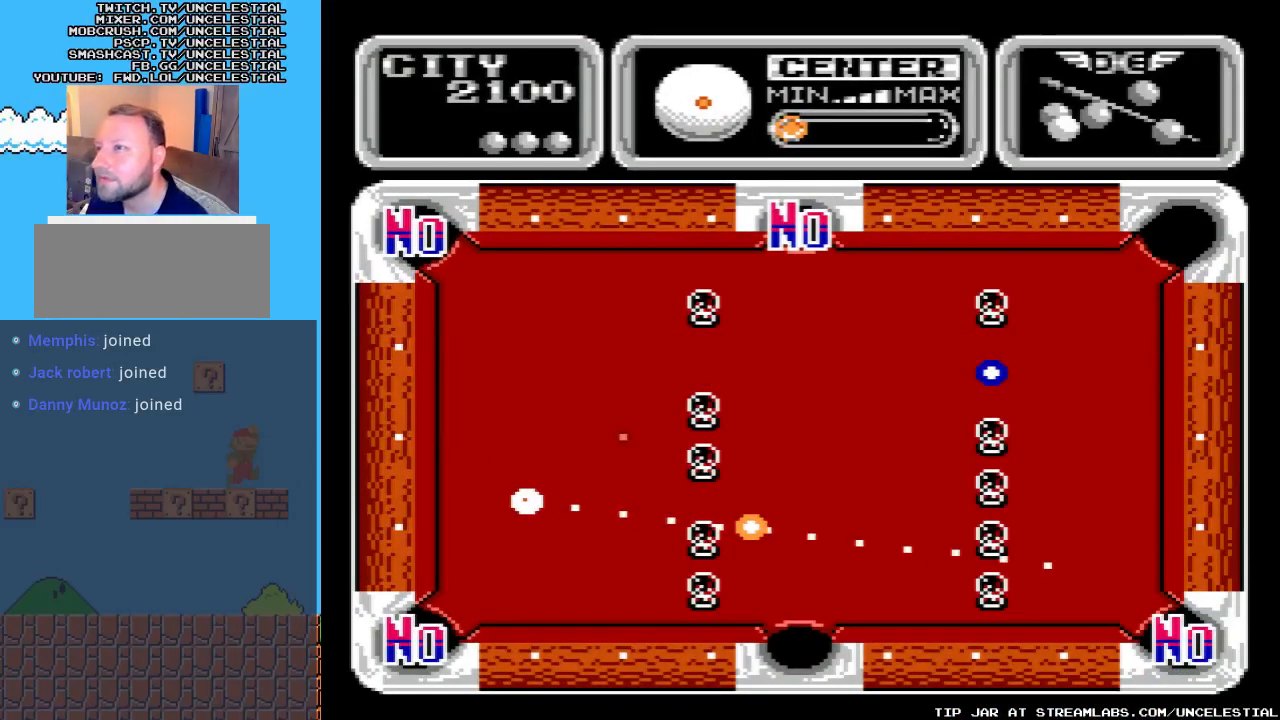
Gameplay with a controller (Nintendo layout); each line is a JSON object with the inputs held at the frame after it. "events" lists button and stick changes between this image and that frame as [ms after this image, input, new state], when the widget could be followed in between. Not read: L3 R3.
{"buttons": ["DPAD_LEFT"], "events": [[500, "DPAD_LEFT", "down"]]}
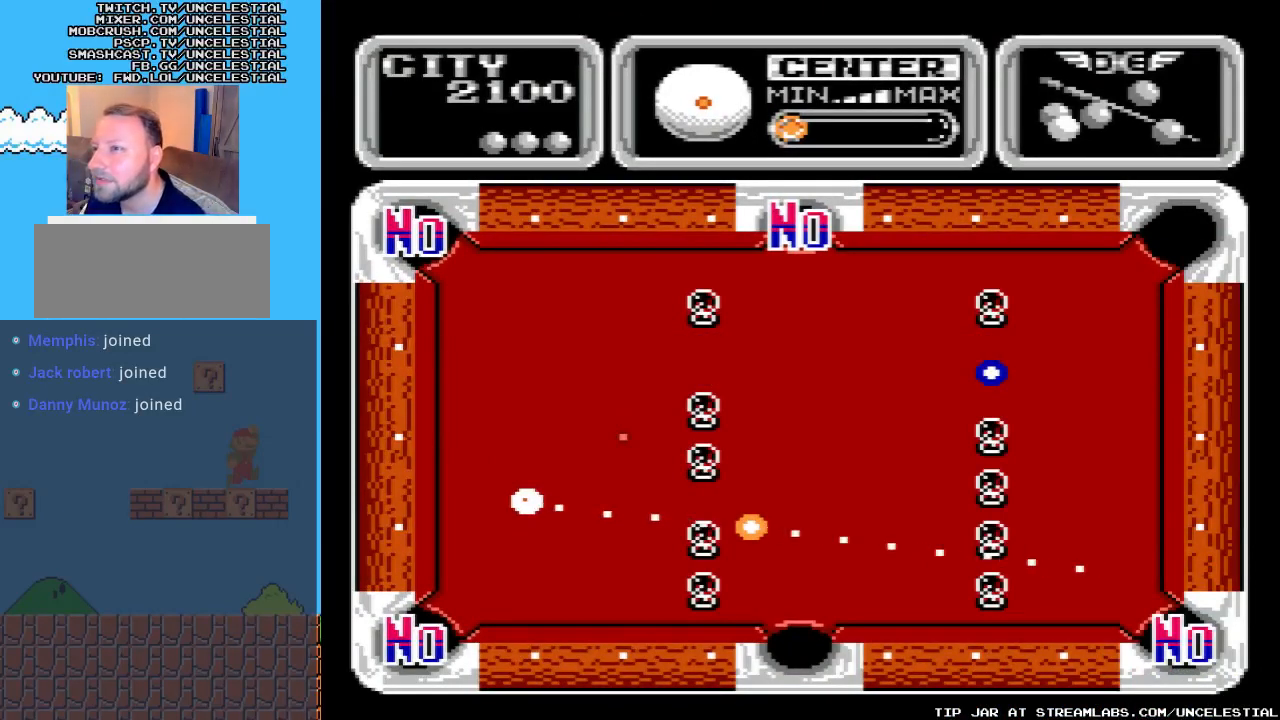
{"buttons": [], "events": [[133, "DPAD_LEFT", "up"]]}
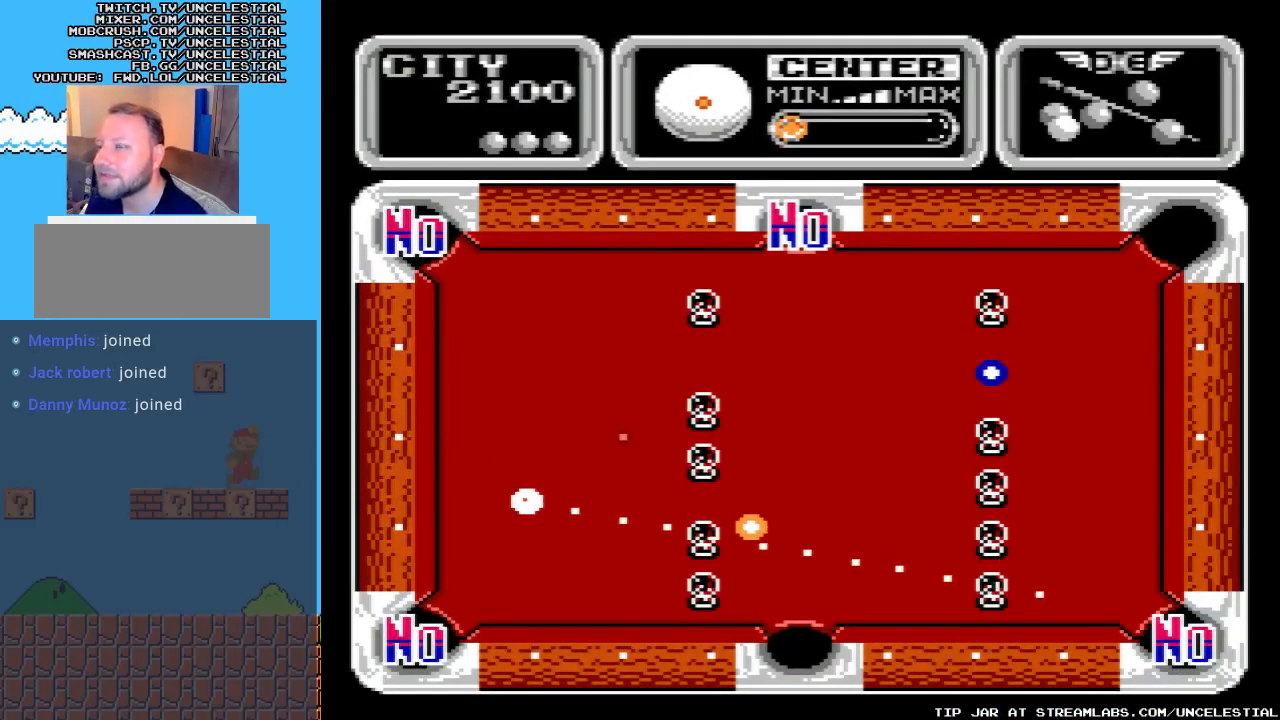
{"buttons": ["DPAD_RIGHT"], "events": [[233, "DPAD_RIGHT", "down"]]}
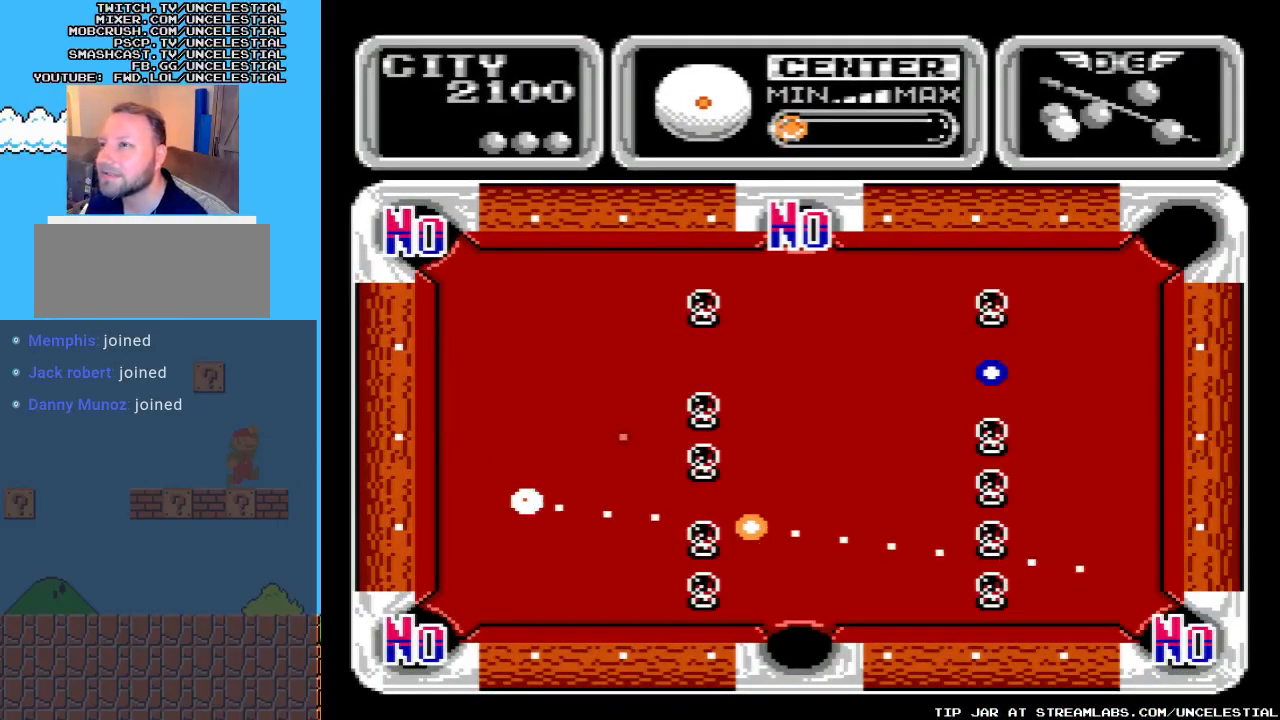
{"buttons": ["DPAD_RIGHT"], "events": [[167, "DPAD_RIGHT", "up"], [400, "DPAD_RIGHT", "down"]]}
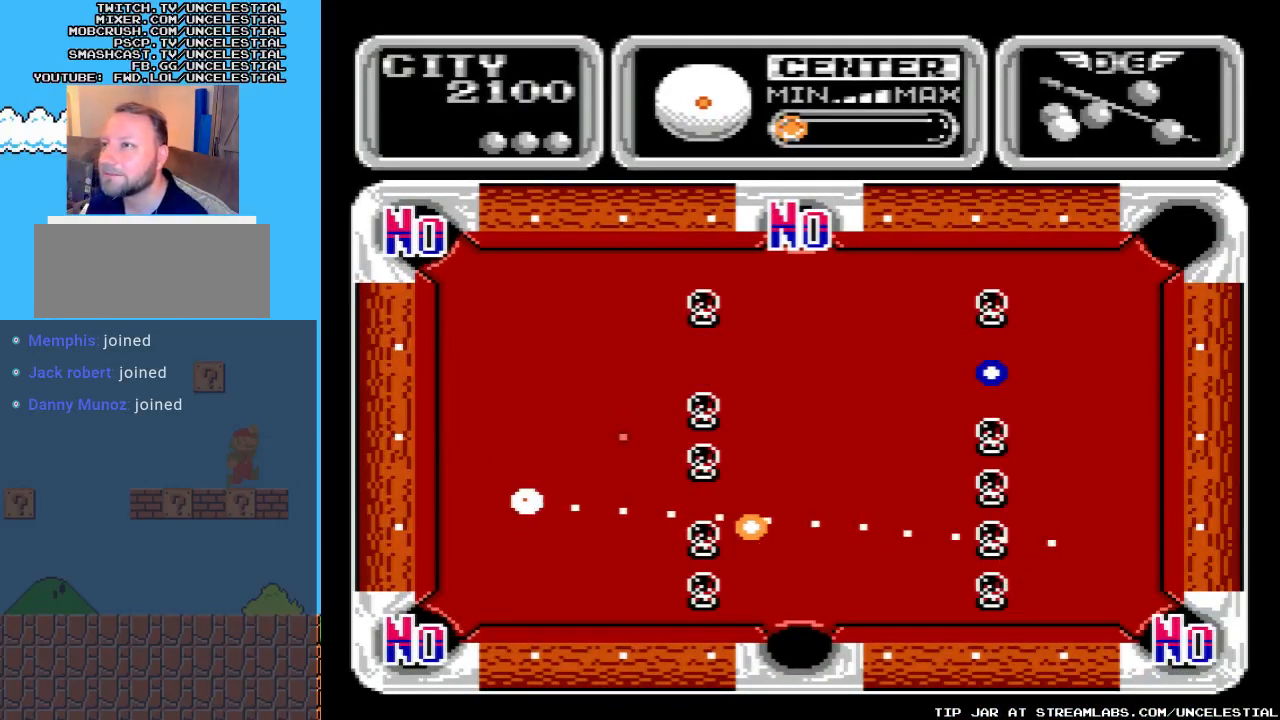
{"buttons": [], "events": [[300, "DPAD_RIGHT", "up"]]}
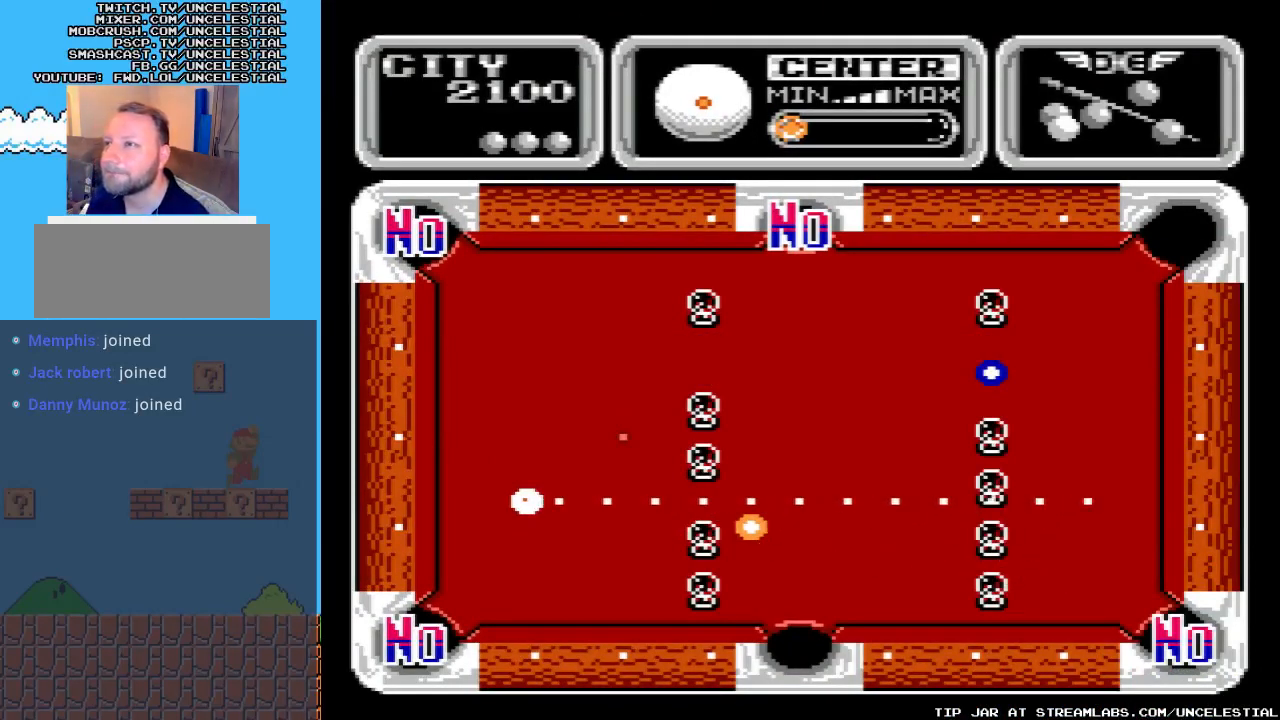
{"buttons": [], "events": []}
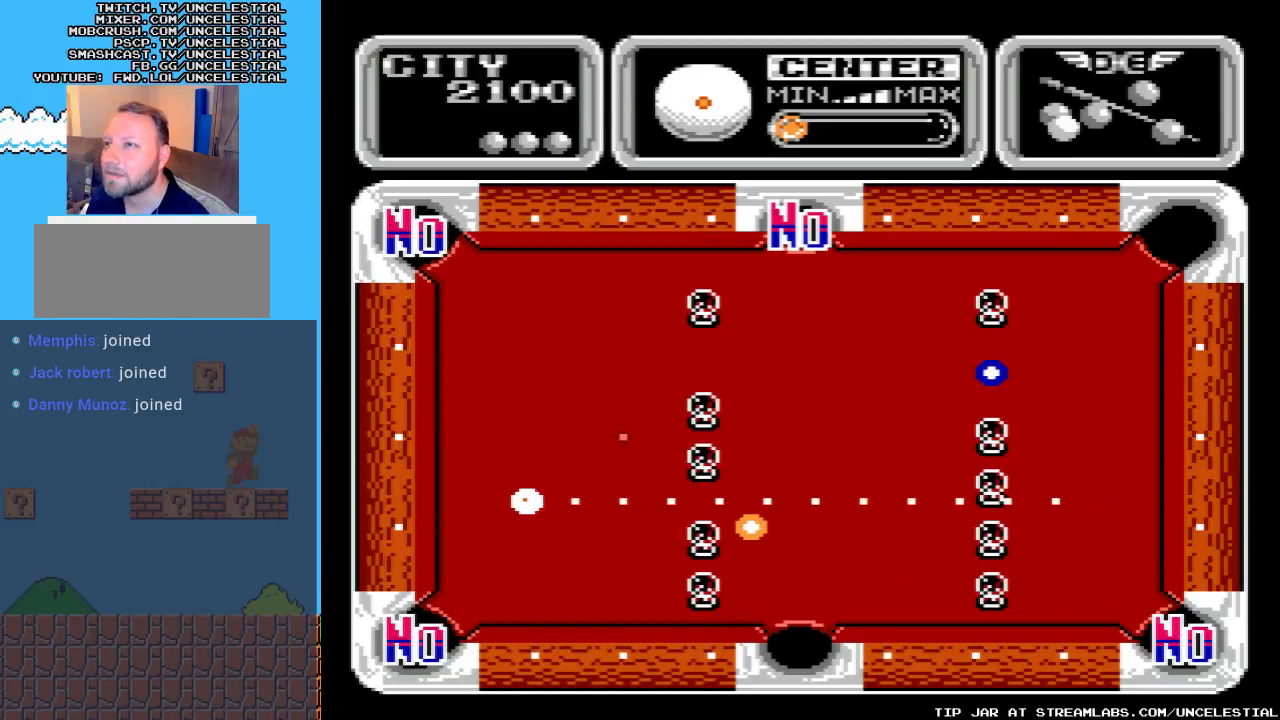
{"buttons": [], "events": []}
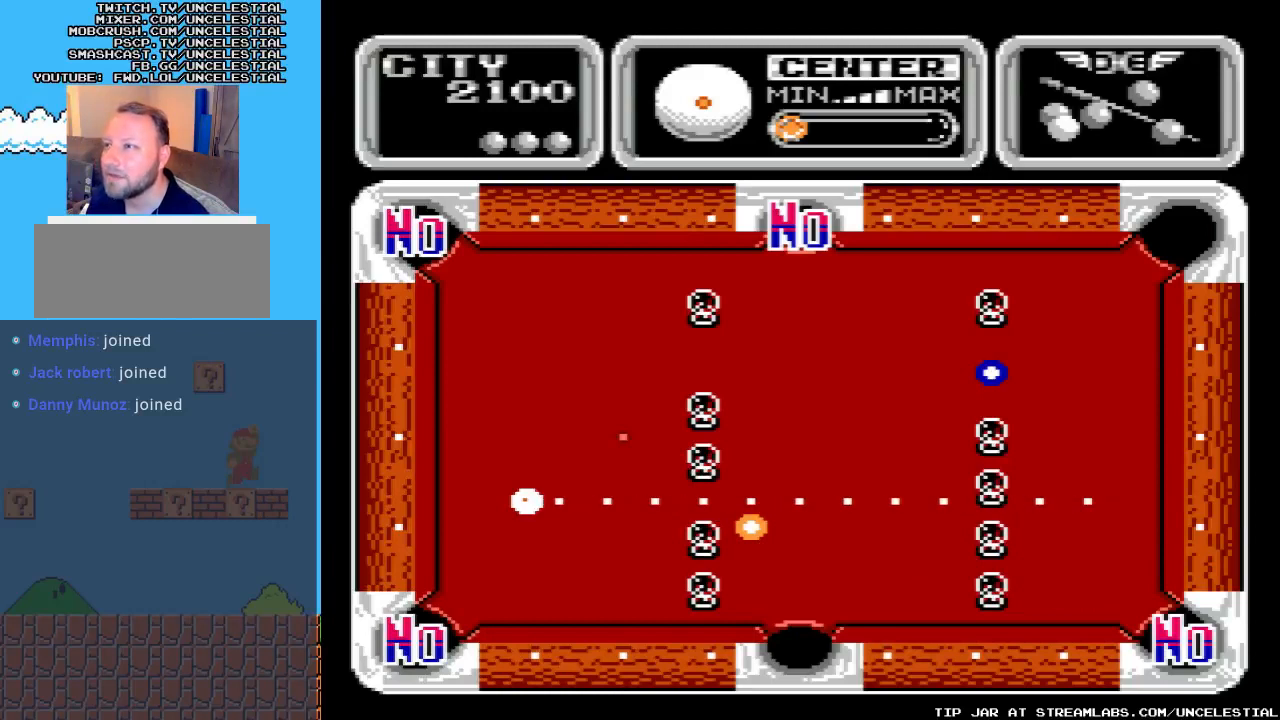
{"buttons": [], "events": []}
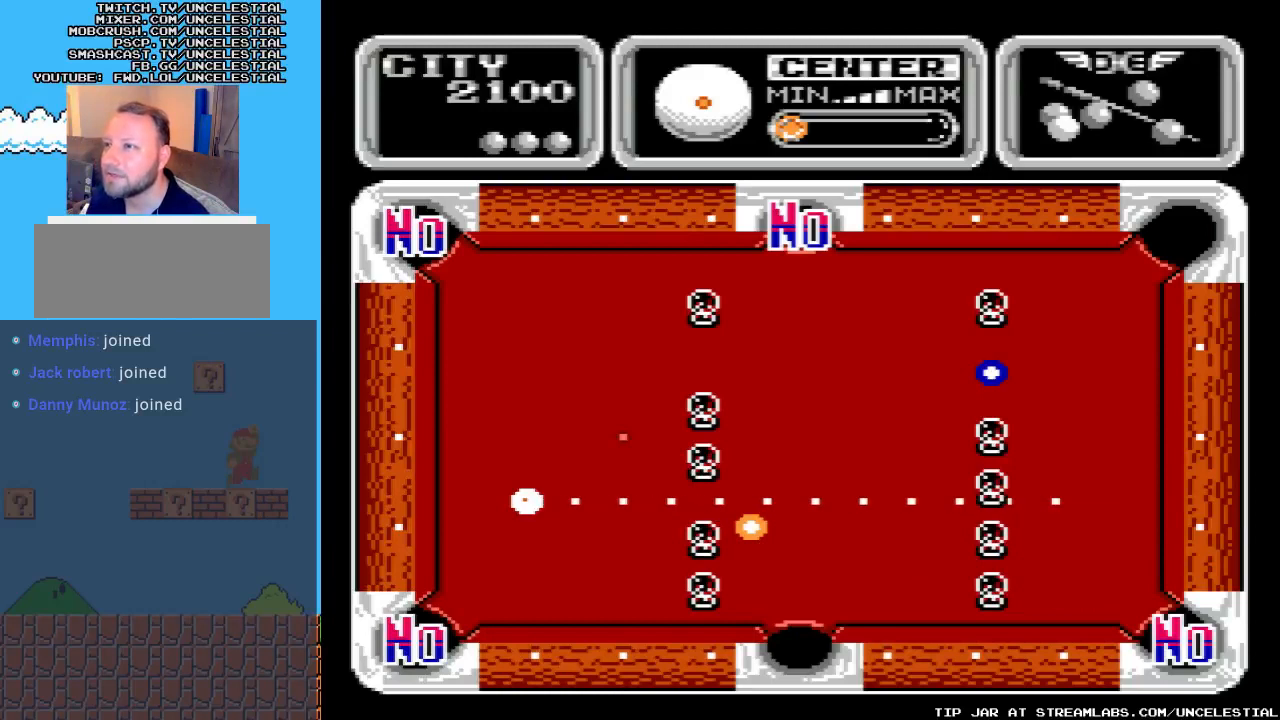
{"buttons": [], "events": []}
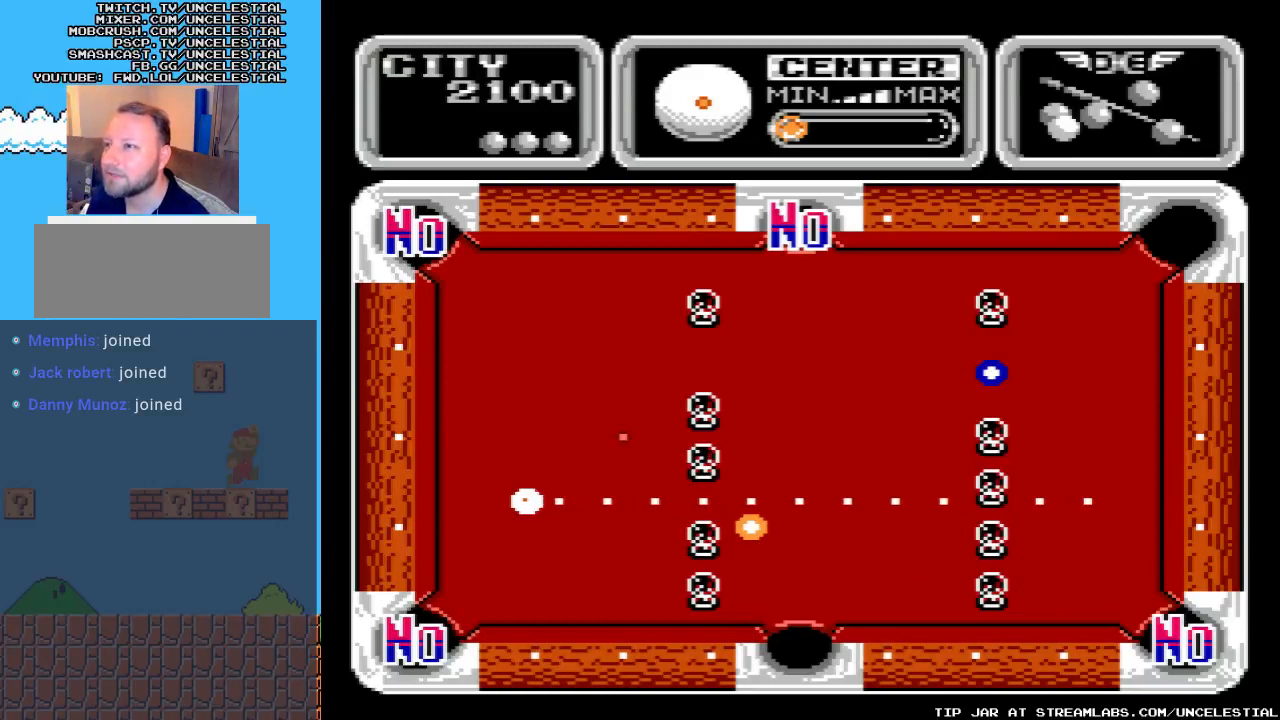
{"buttons": [], "events": []}
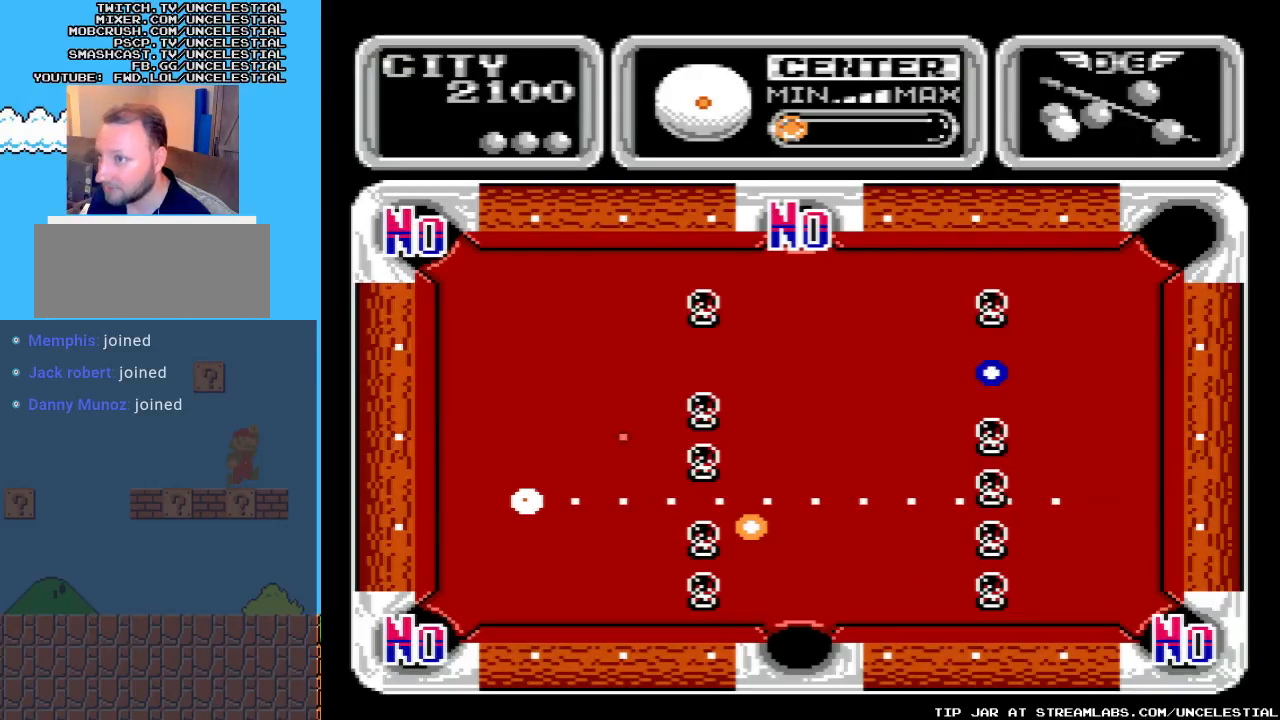
{"buttons": [], "events": []}
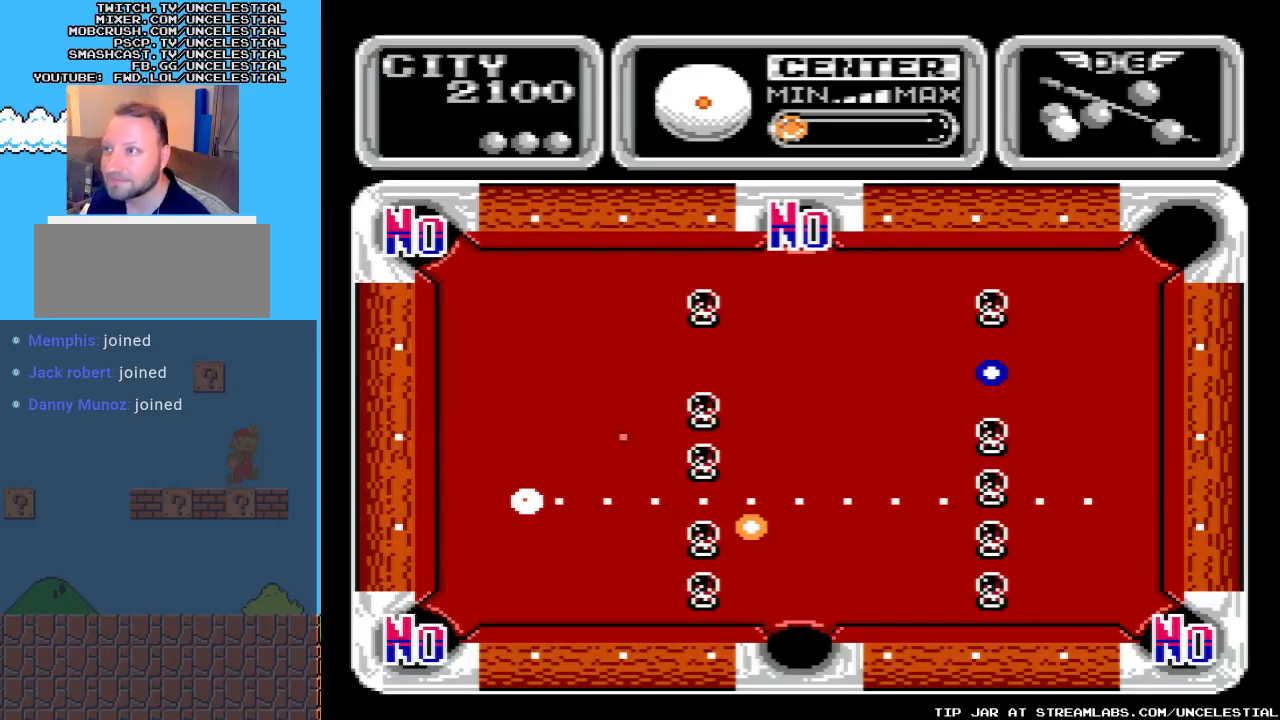
{"buttons": [], "events": []}
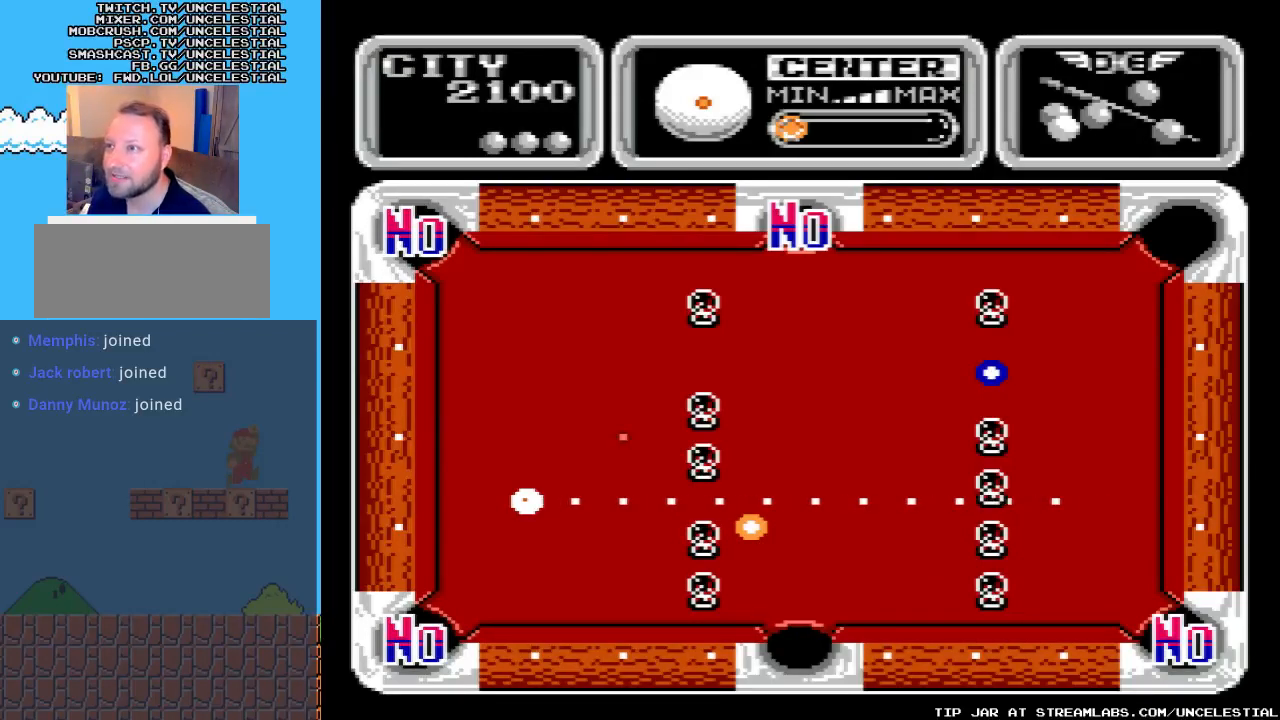
{"buttons": [], "events": []}
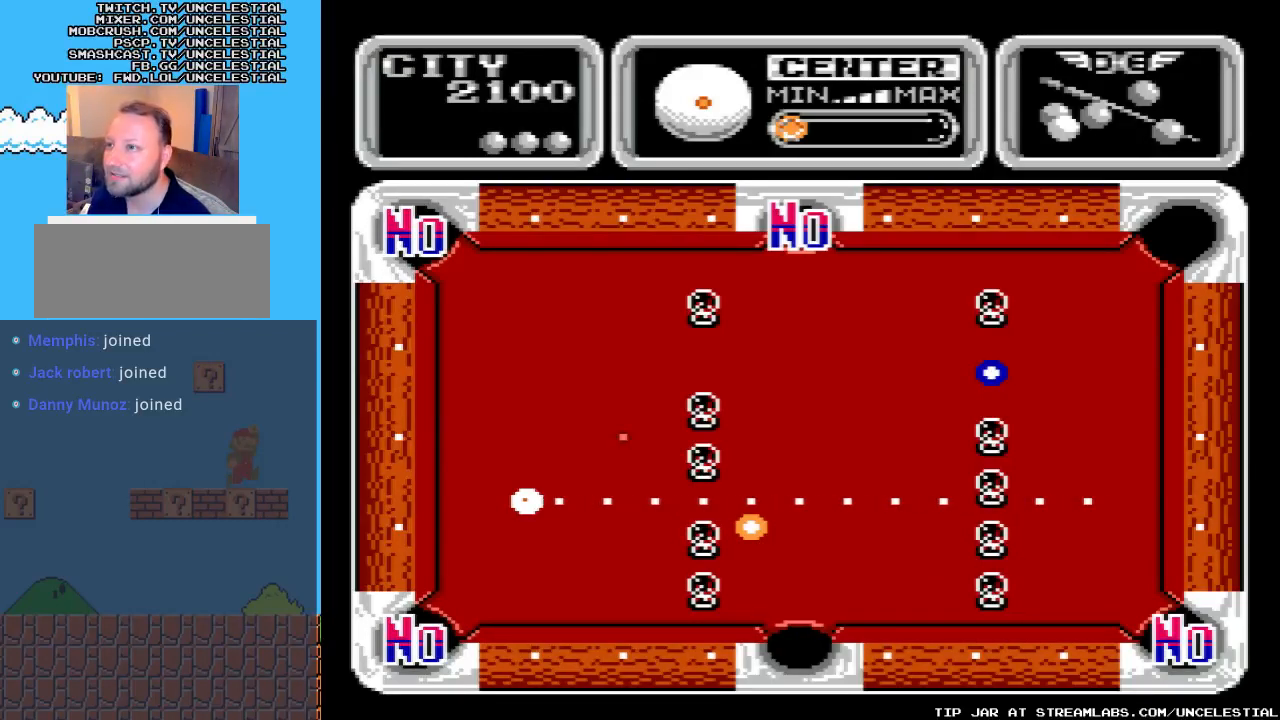
{"buttons": [], "events": [[67, "DPAD_RIGHT", "down"], [367, "DPAD_RIGHT", "up"]]}
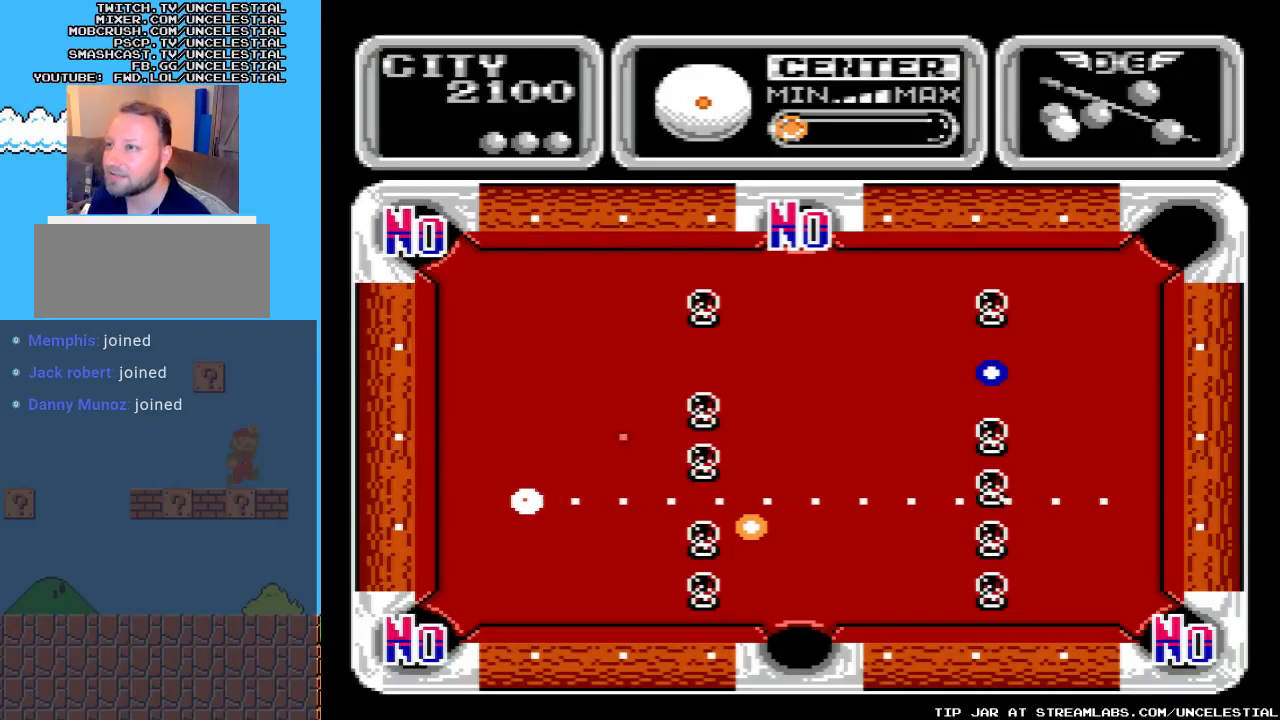
{"buttons": ["DPAD_RIGHT"], "events": [[233, "DPAD_RIGHT", "down"]]}
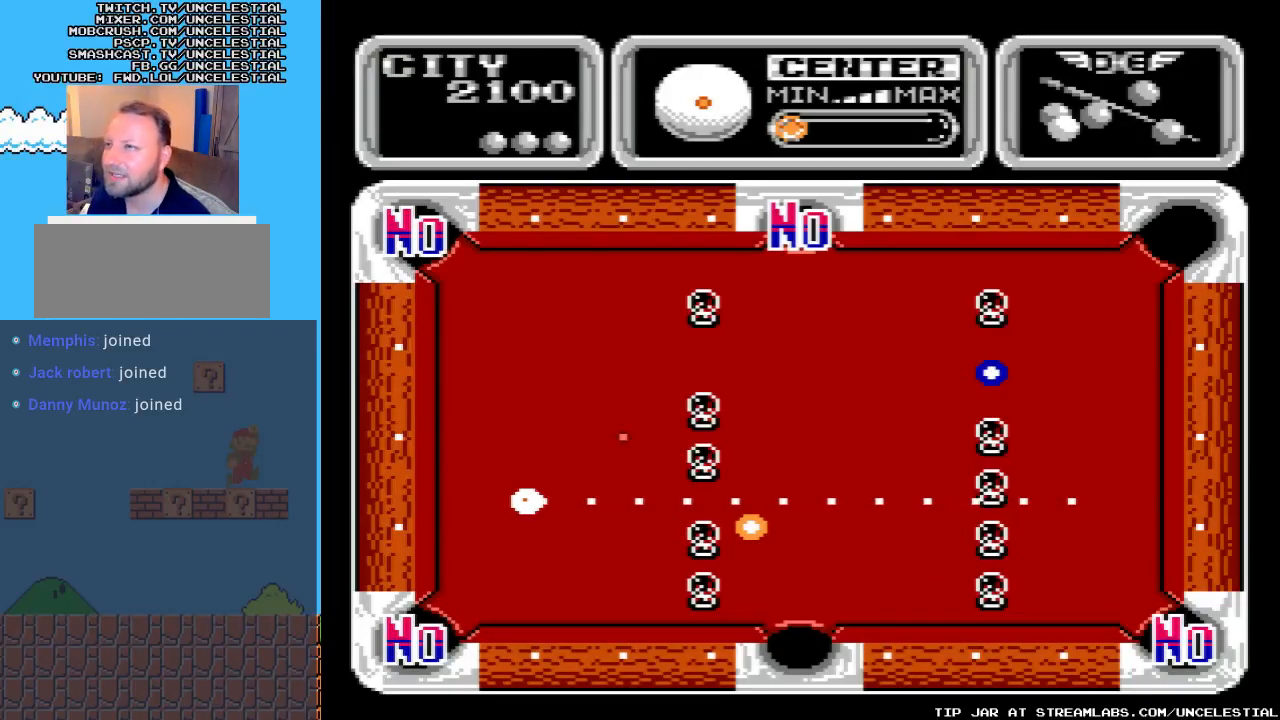
{"buttons": [], "events": [[300, "DPAD_RIGHT", "up"]]}
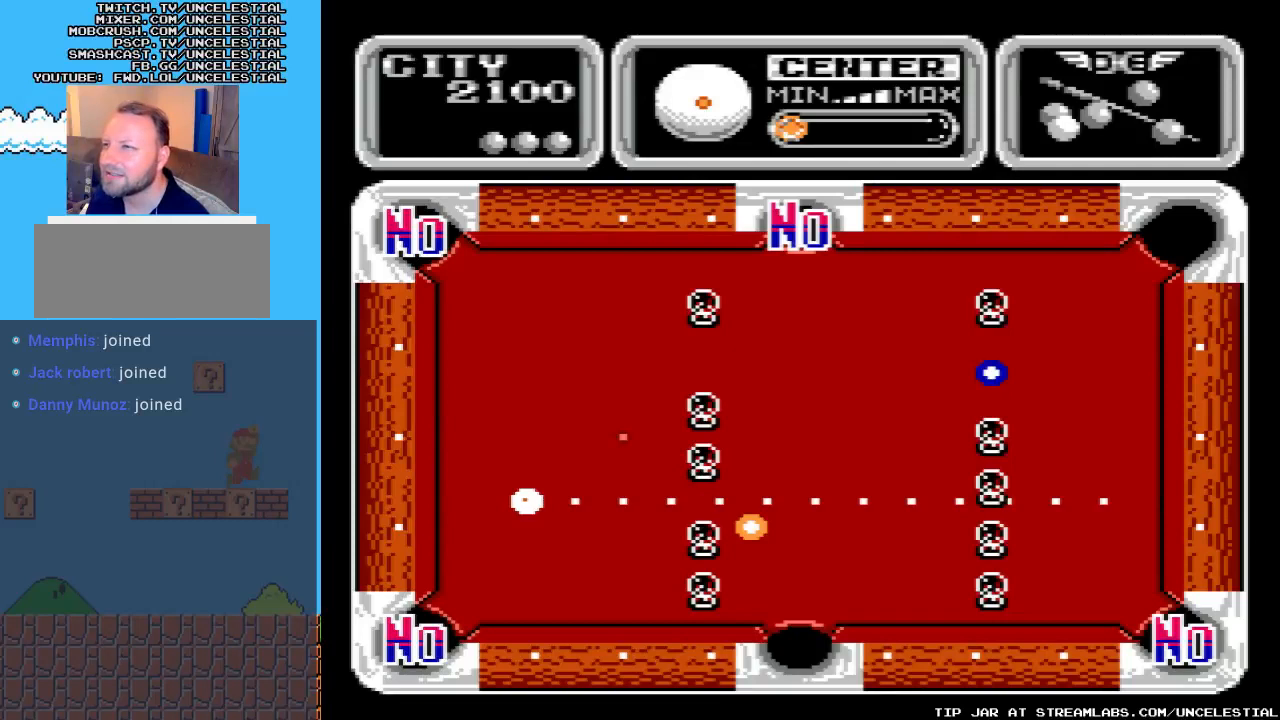
{"buttons": [], "events": [[67, "DPAD_DOWN", "down"], [500, "DPAD_DOWN", "up"]]}
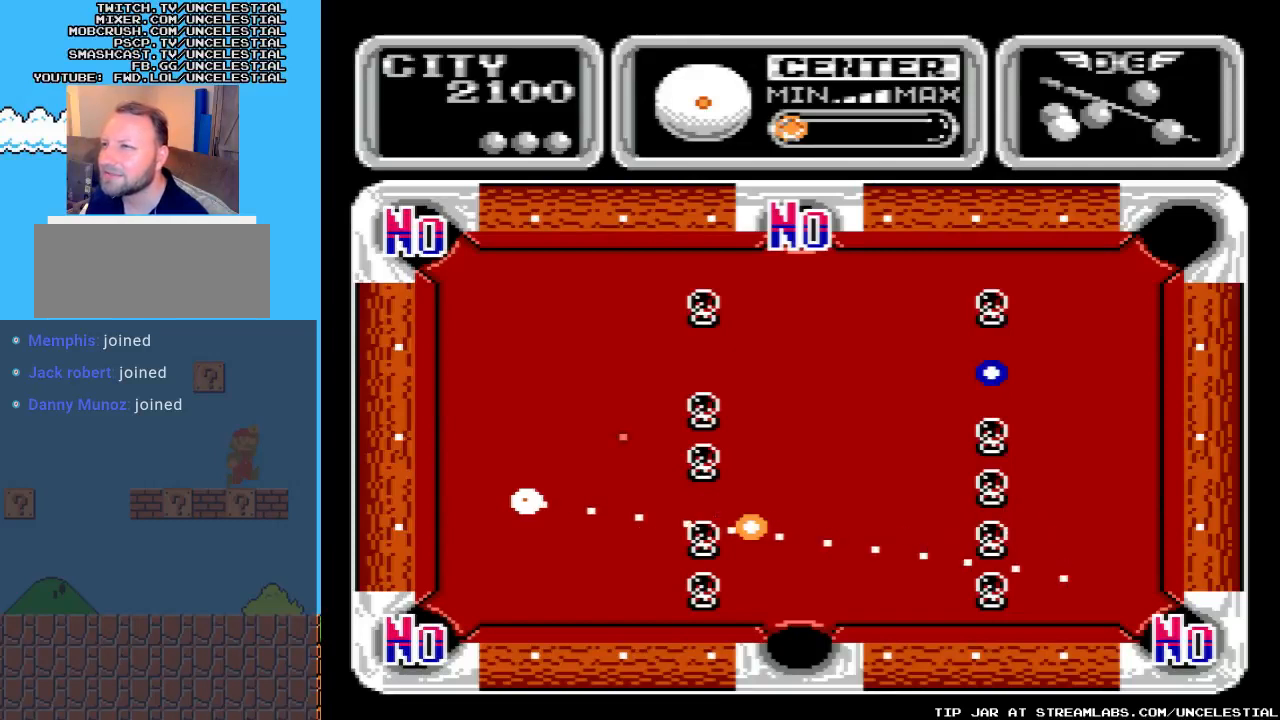
{"buttons": ["DPAD_UP"], "events": [[433, "DPAD_UP", "down"]]}
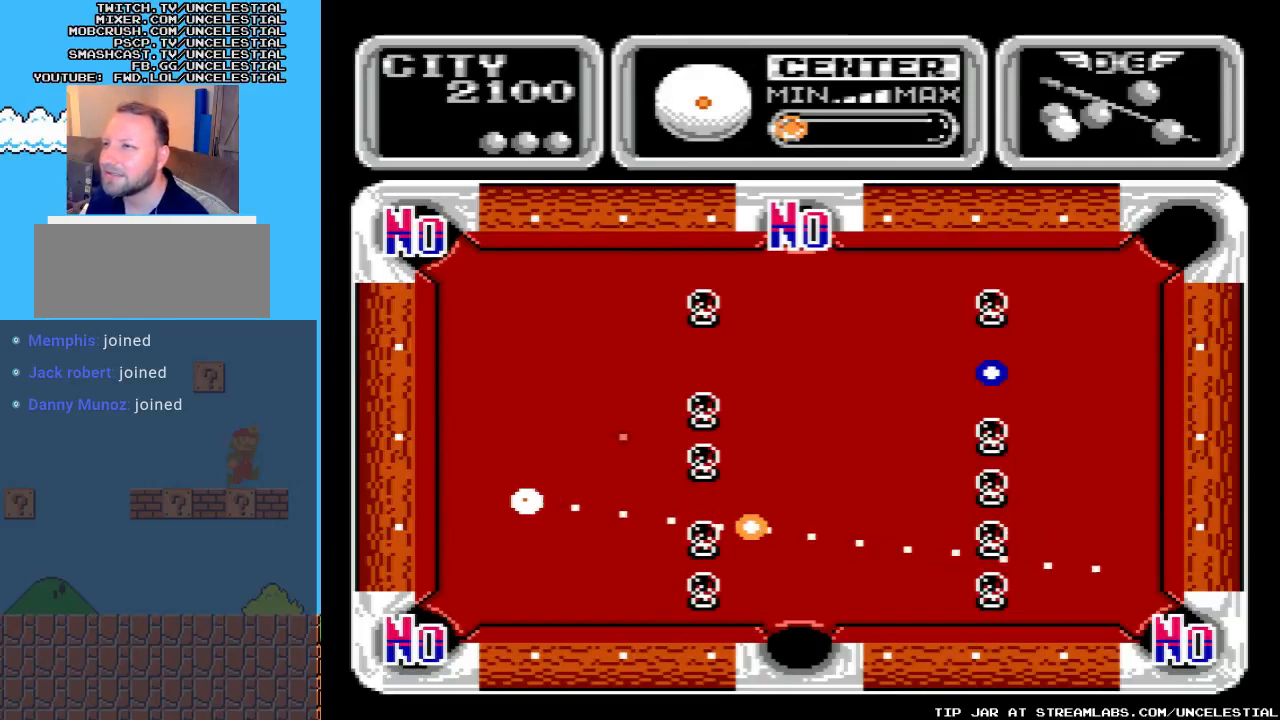
{"buttons": [], "events": [[100, "DPAD_UP", "up"]]}
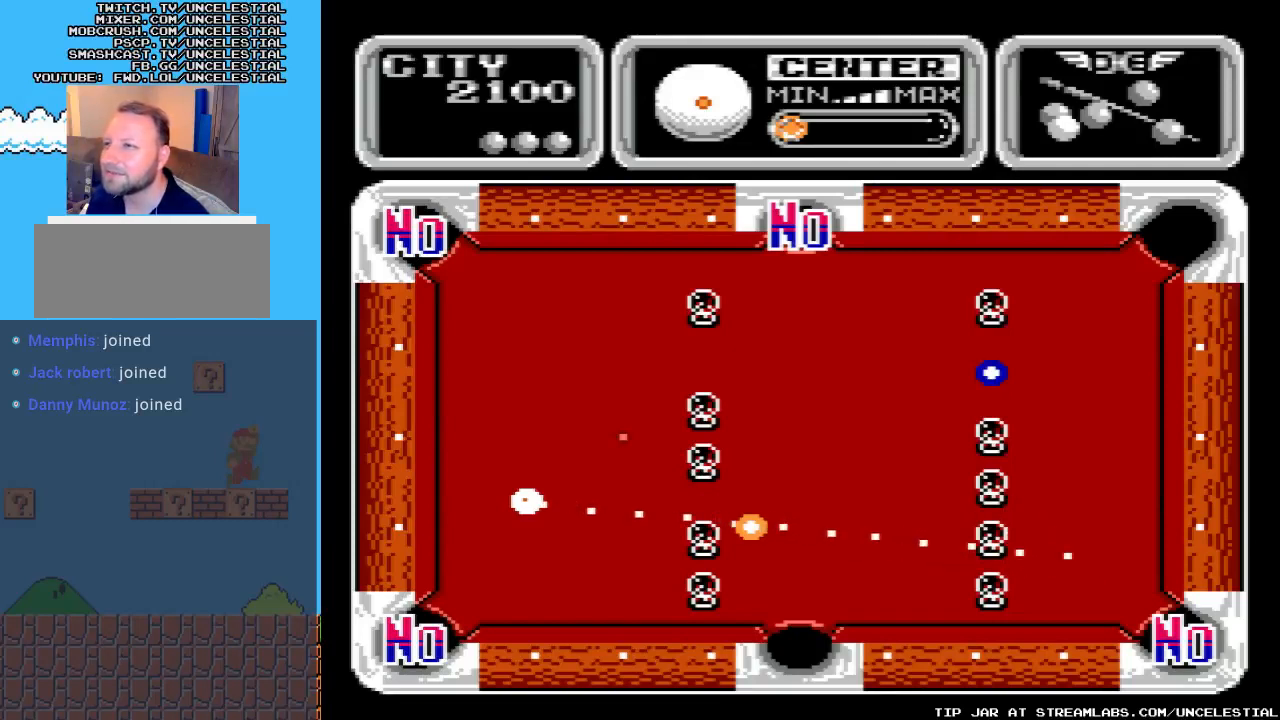
{"buttons": [], "events": []}
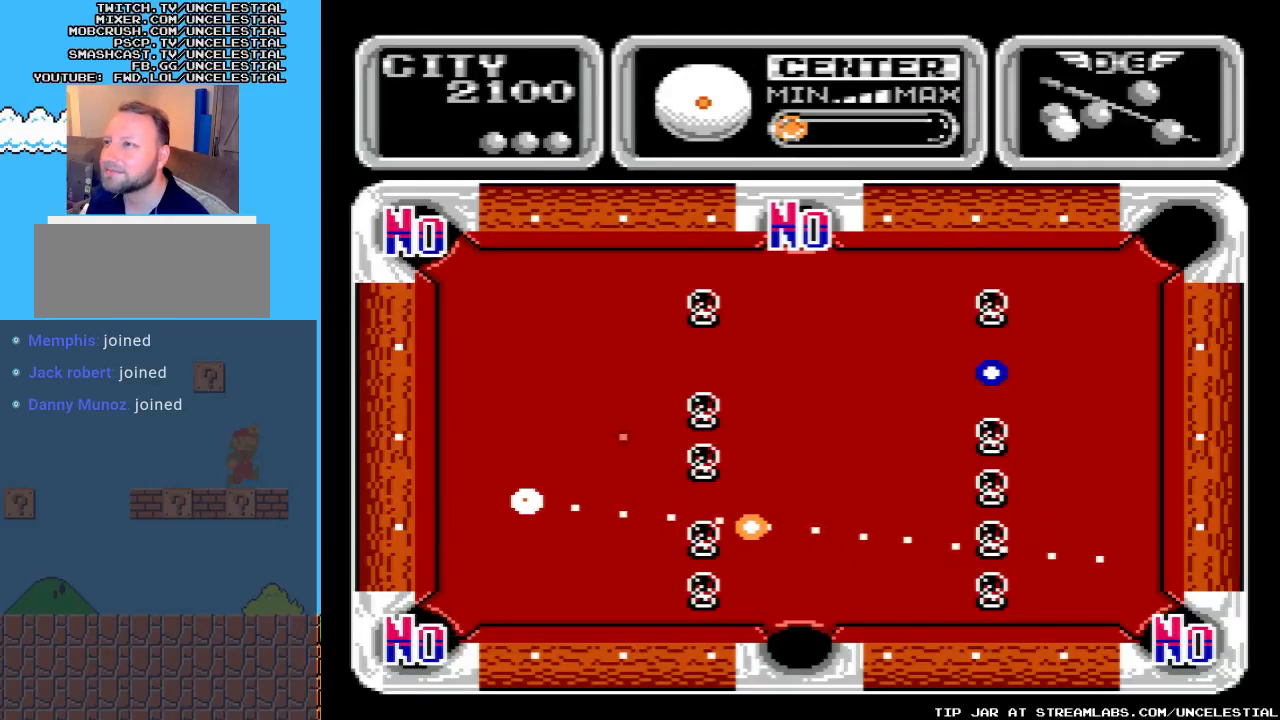
{"buttons": [], "events": []}
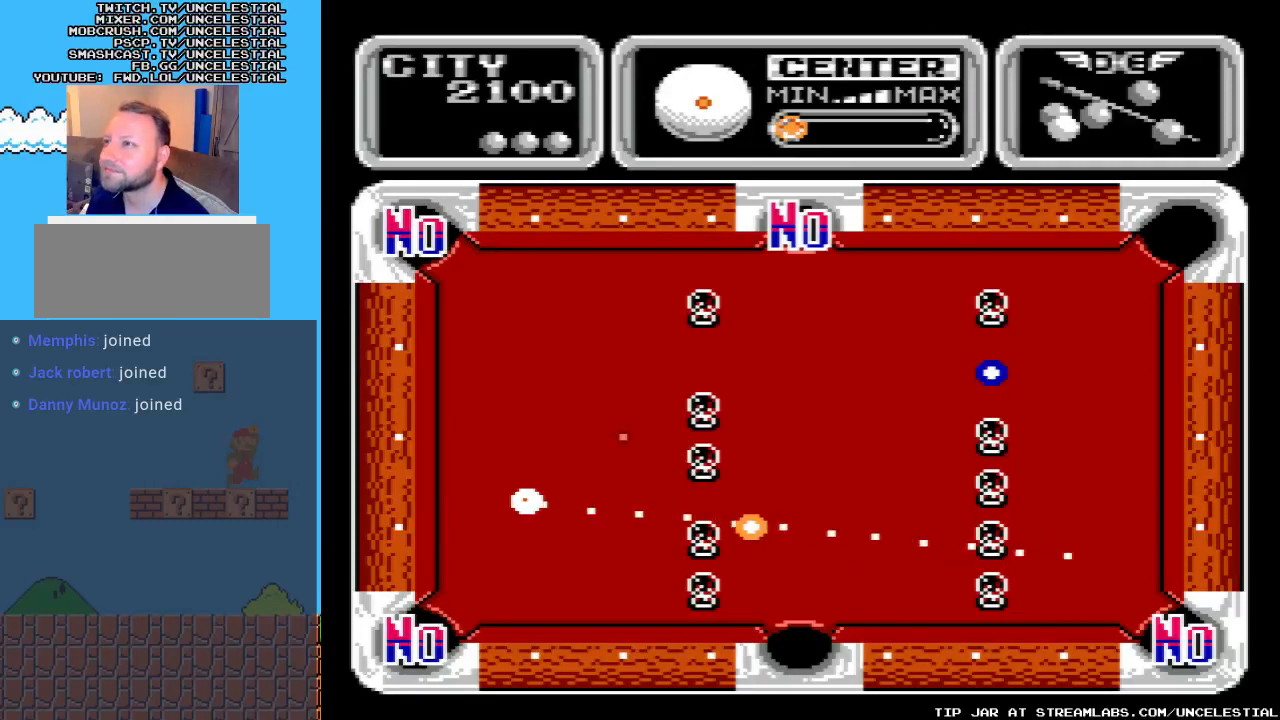
{"buttons": [], "events": []}
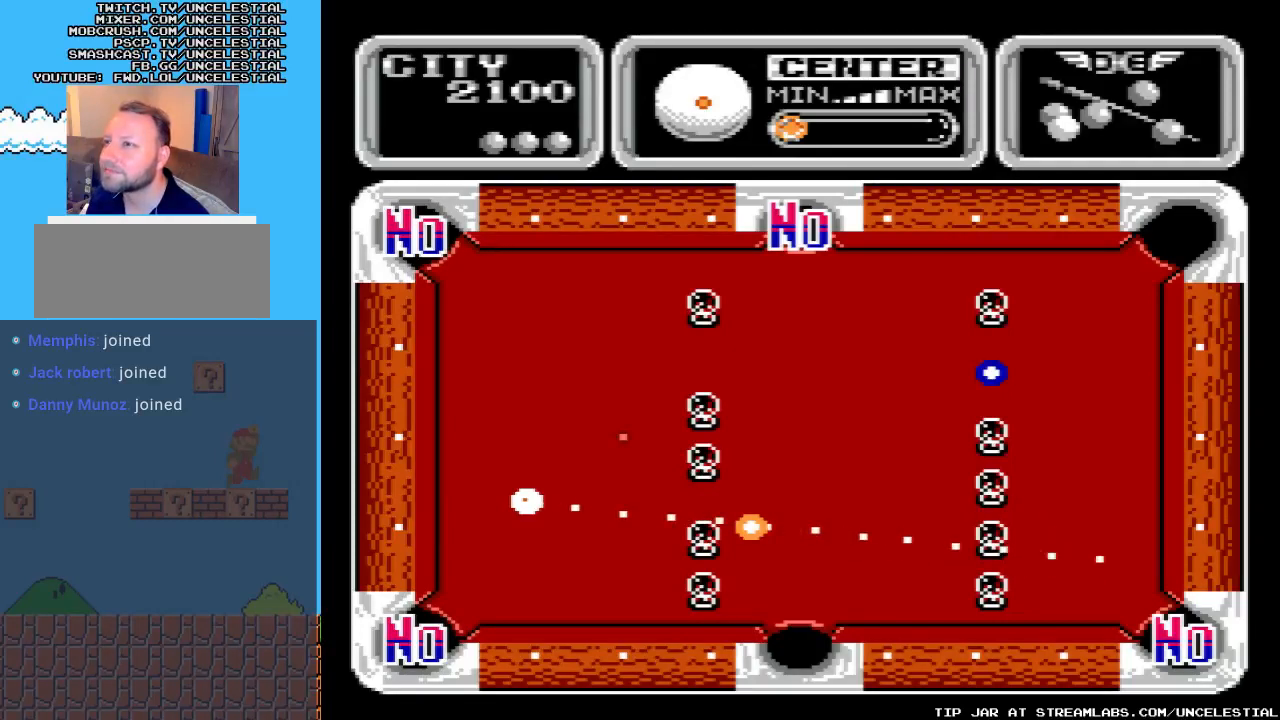
{"buttons": [], "events": []}
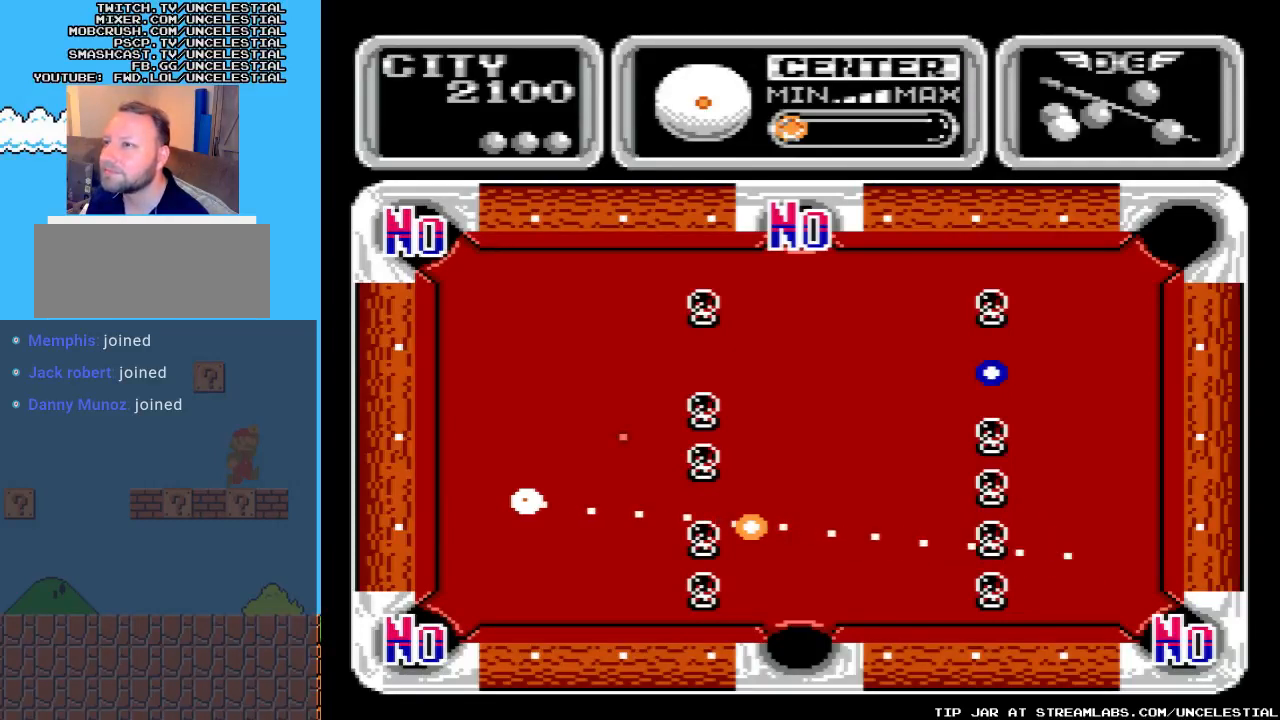
{"buttons": [], "events": [[33, "DPAD_UP", "down"], [100, "DPAD_UP", "up"]]}
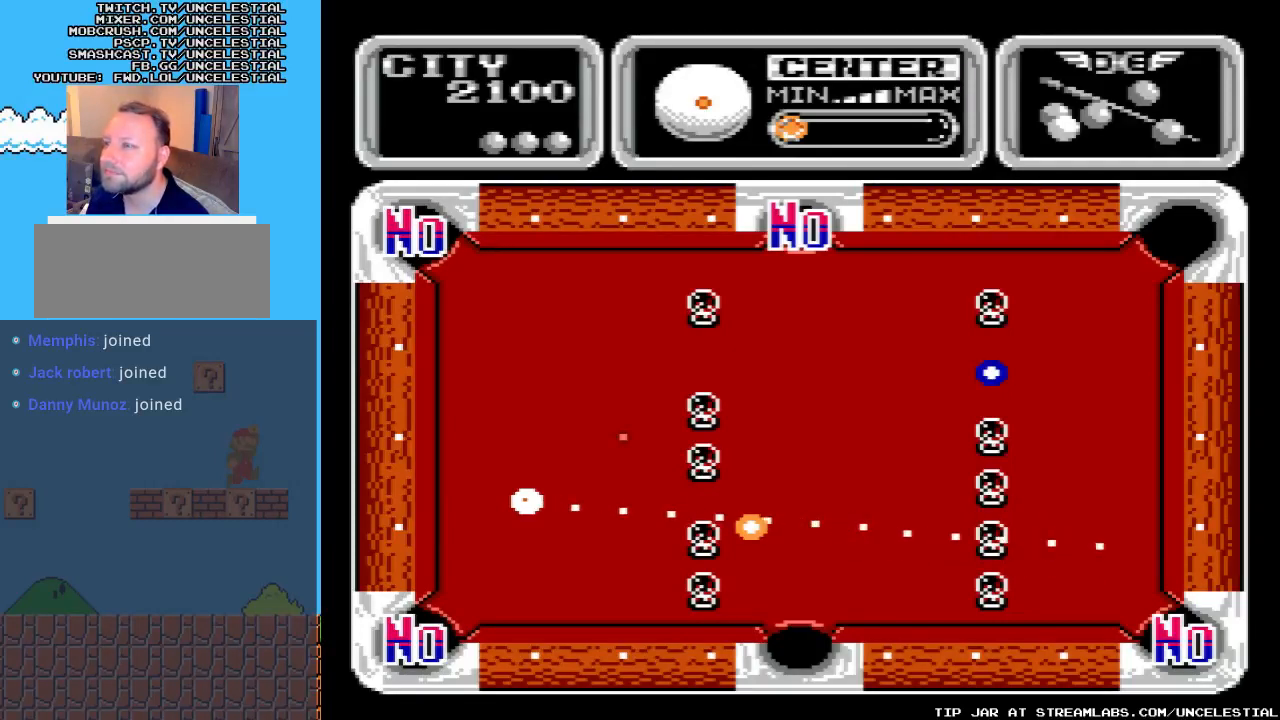
{"buttons": [], "events": [[133, "DPAD_DOWN", "down"], [200, "DPAD_DOWN", "up"]]}